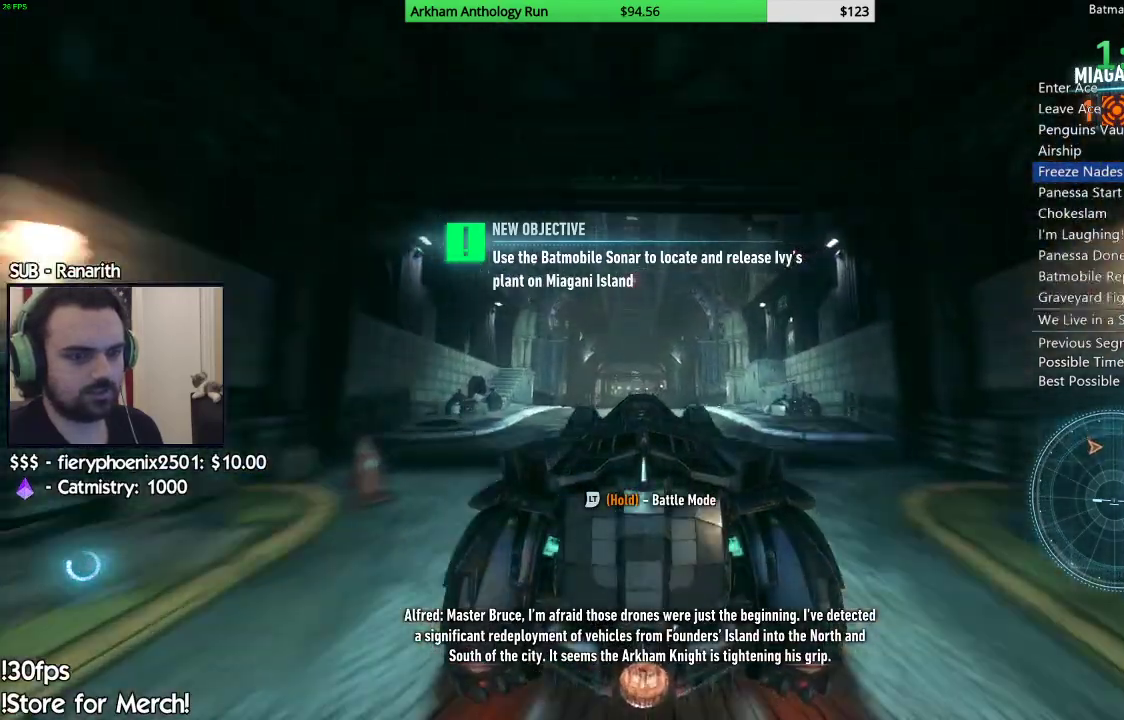
Gameplay with a controller (Xbox layout); each line is a JSON object with the inputs held at the frame after it. "events" lists button and stick changes between this image and that frame as [ms after this image, input, new state], when the widget could be followed in between.
{"buttons": ["R2"], "left_stick": "center", "right_stick": "center", "events": [[67, "right_stick", "down"], [150, "left_stick", "left"], [250, "left_stick", "center"], [300, "right_stick", "center"]]}
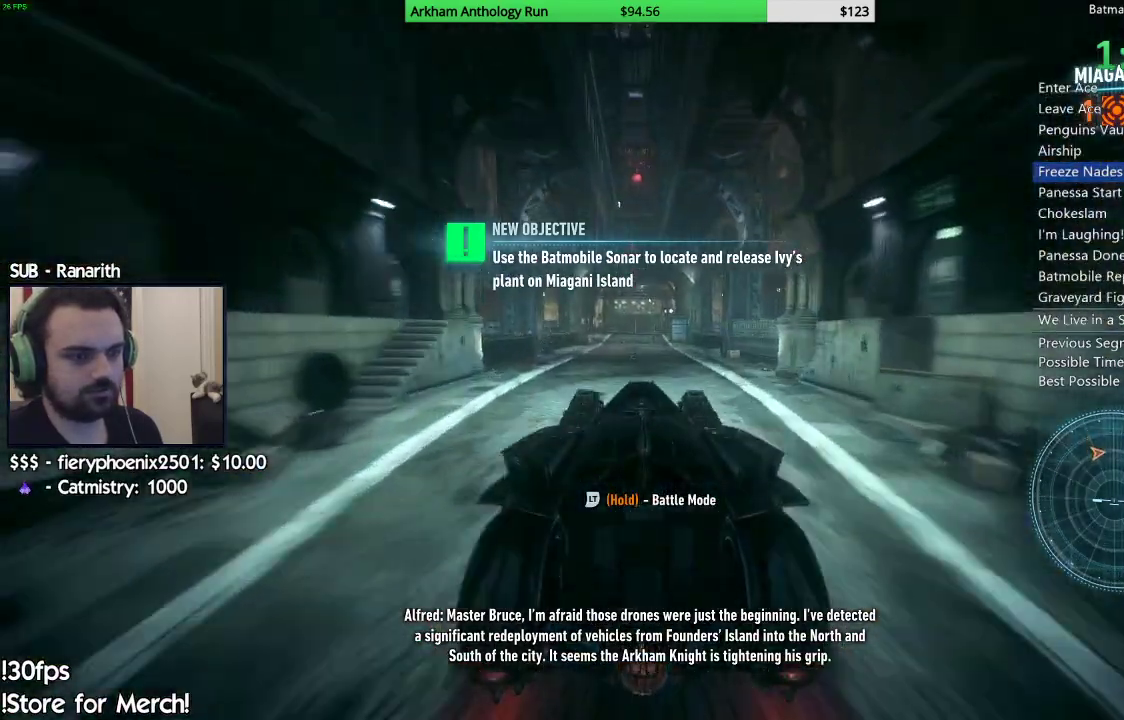
{"buttons": ["R2"], "left_stick": "center", "right_stick": "up", "events": [[417, "right_stick", "up"]]}
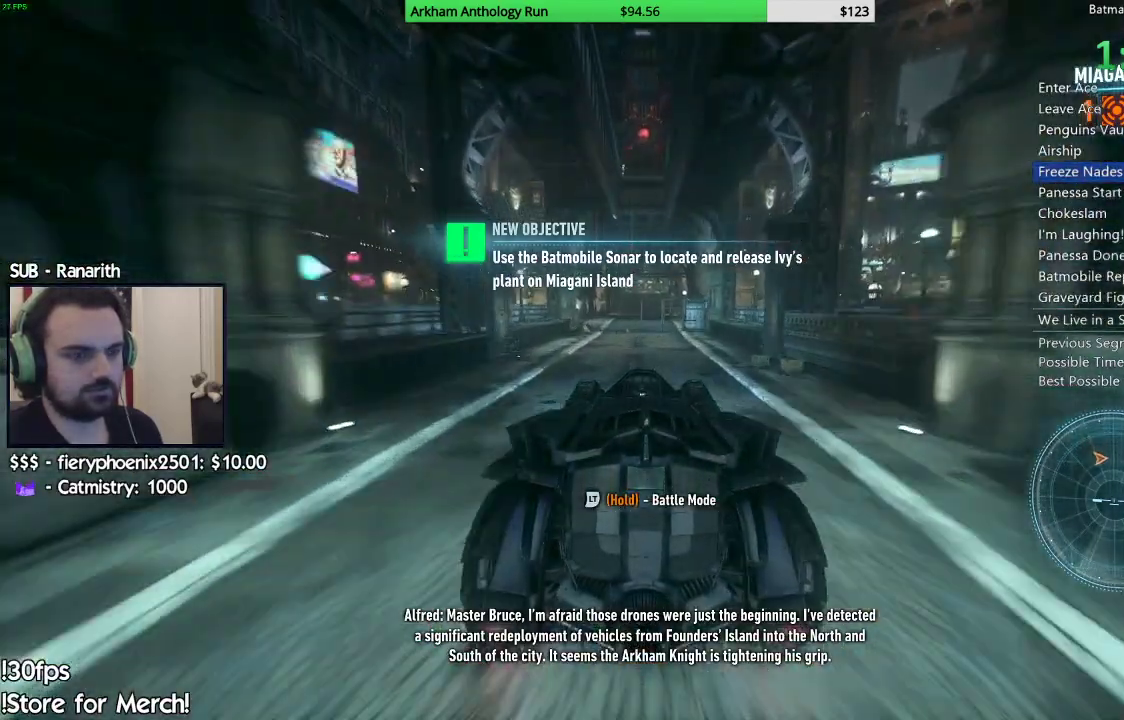
{"buttons": ["R2"], "left_stick": "left", "right_stick": "center", "events": [[267, "right_stick", "up-left"], [367, "left_stick", "left"], [467, "right_stick", "center"]]}
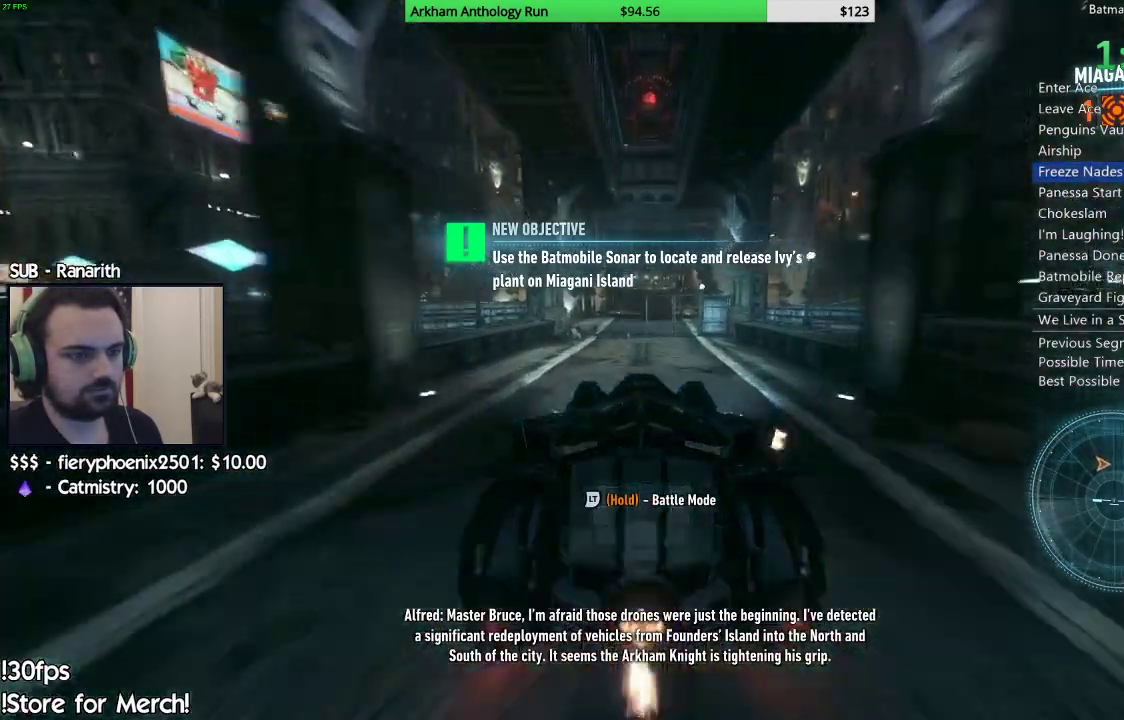
{"buttons": ["R2"], "left_stick": "right", "right_stick": "down-left", "events": [[67, "left_stick", "center"], [267, "left_stick", "right"], [383, "right_stick", "down-left"]]}
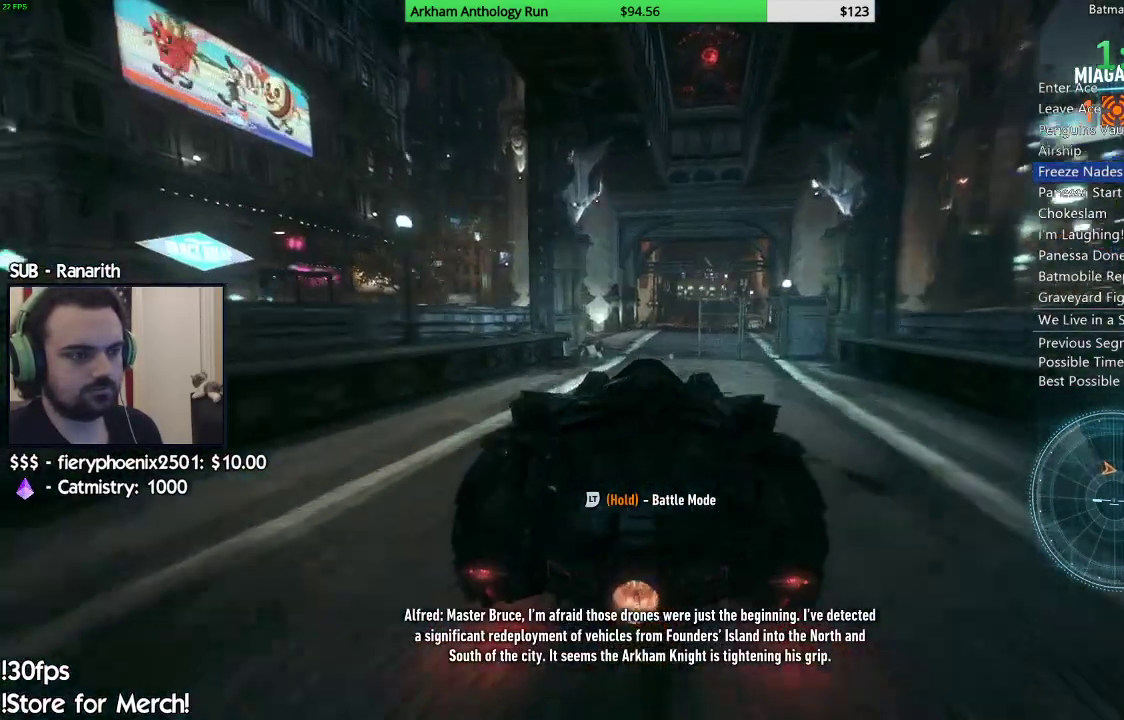
{"buttons": [], "left_stick": "left", "right_stick": "down-left", "events": [[17, "left_stick", "center"], [117, "left_stick", "left"], [300, "R2", "up"], [333, "right_stick", "center"], [433, "right_stick", "down-left"]]}
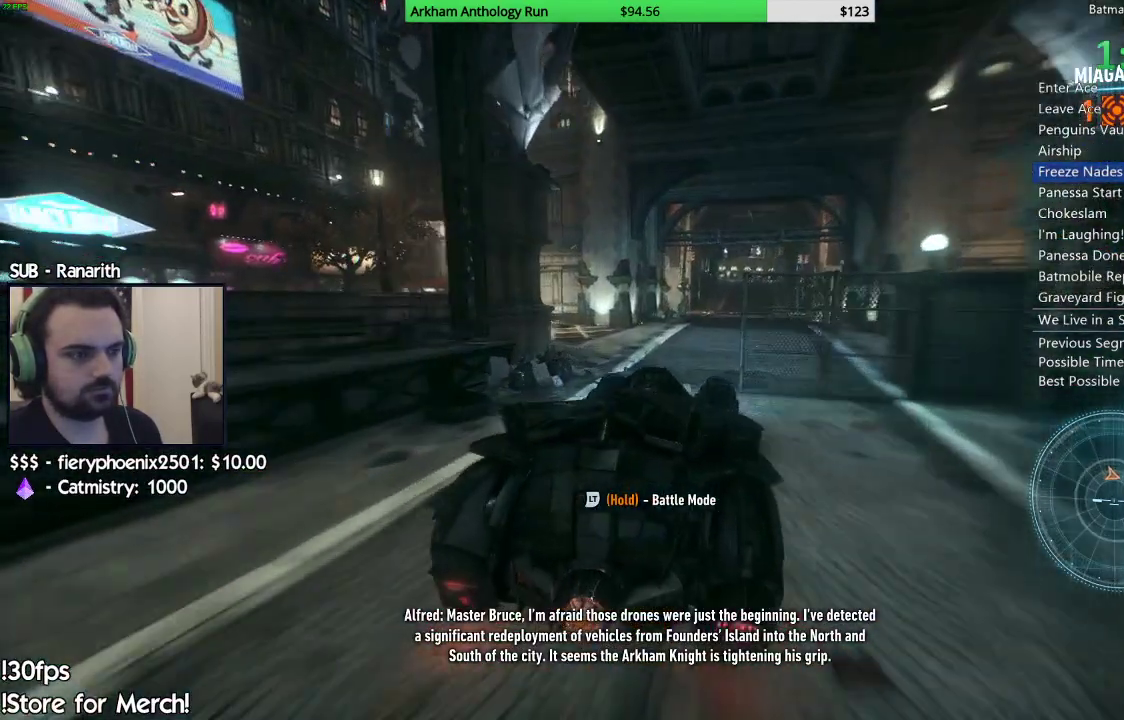
{"buttons": ["L2"], "left_stick": "right", "right_stick": "down-left", "events": [[17, "L2", "down"], [33, "left_stick", "up-left"], [450, "left_stick", "right"]]}
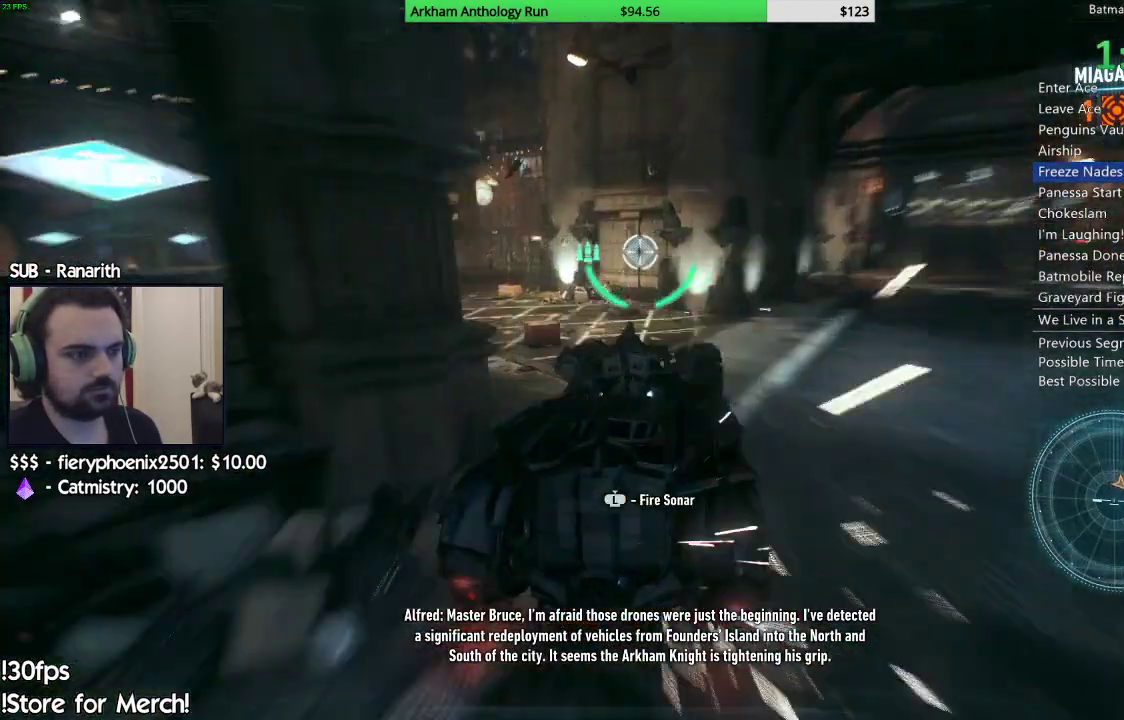
{"buttons": ["L2"], "left_stick": "up-left", "right_stick": "up-left", "events": [[150, "left_stick", "left"], [200, "right_stick", "center"], [333, "right_stick", "up-left"], [433, "left_stick", "up-left"]]}
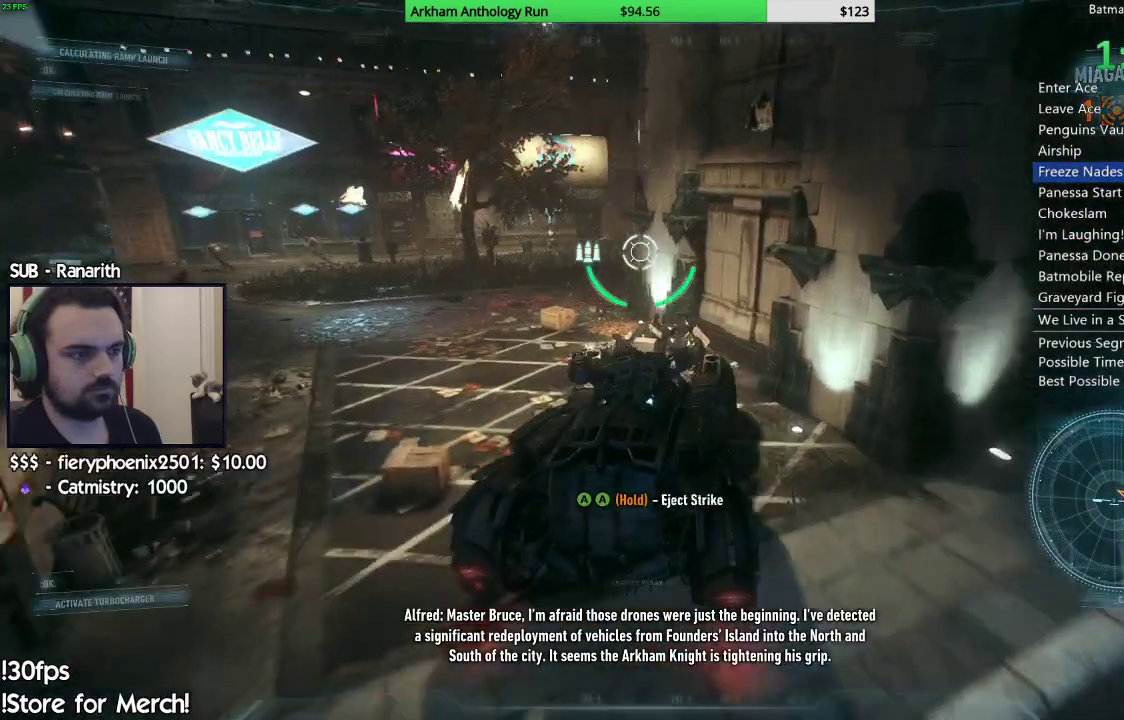
{"buttons": ["L2"], "left_stick": "up-left", "right_stick": "right", "events": [[33, "right_stick", "up"], [167, "right_stick", "center"], [267, "right_stick", "right"]]}
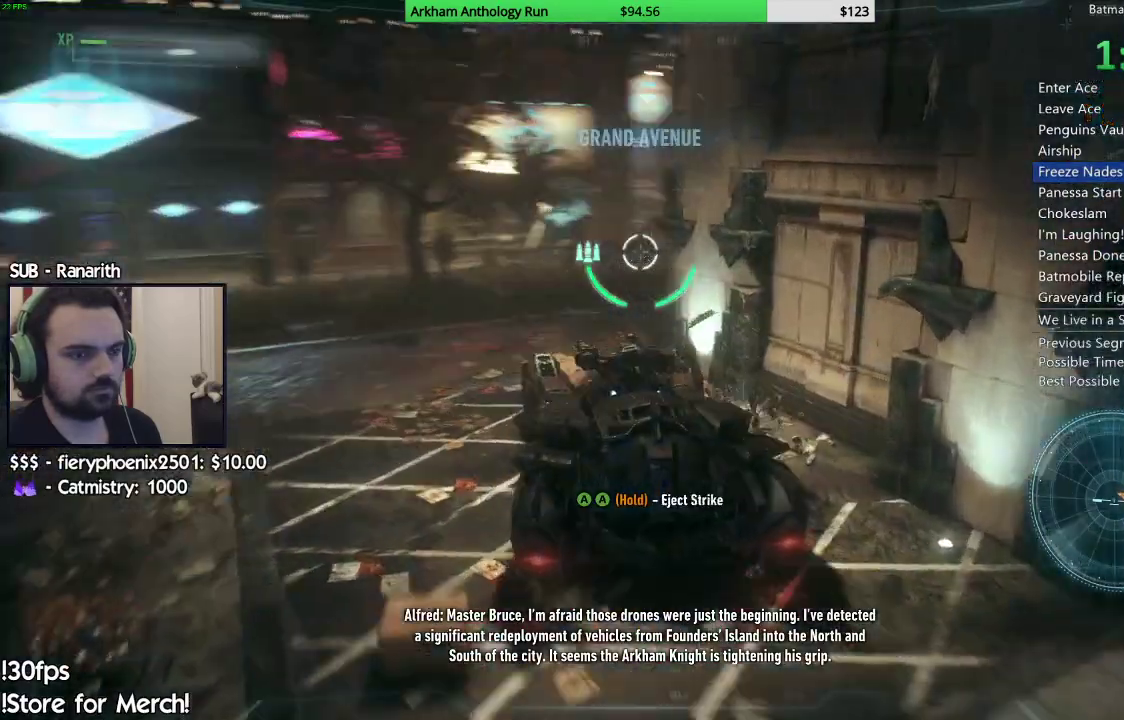
{"buttons": ["L2"], "left_stick": "up", "right_stick": "center", "events": [[50, "right_stick", "center"], [200, "A", "down"], [300, "A", "up"], [383, "left_stick", "up"]]}
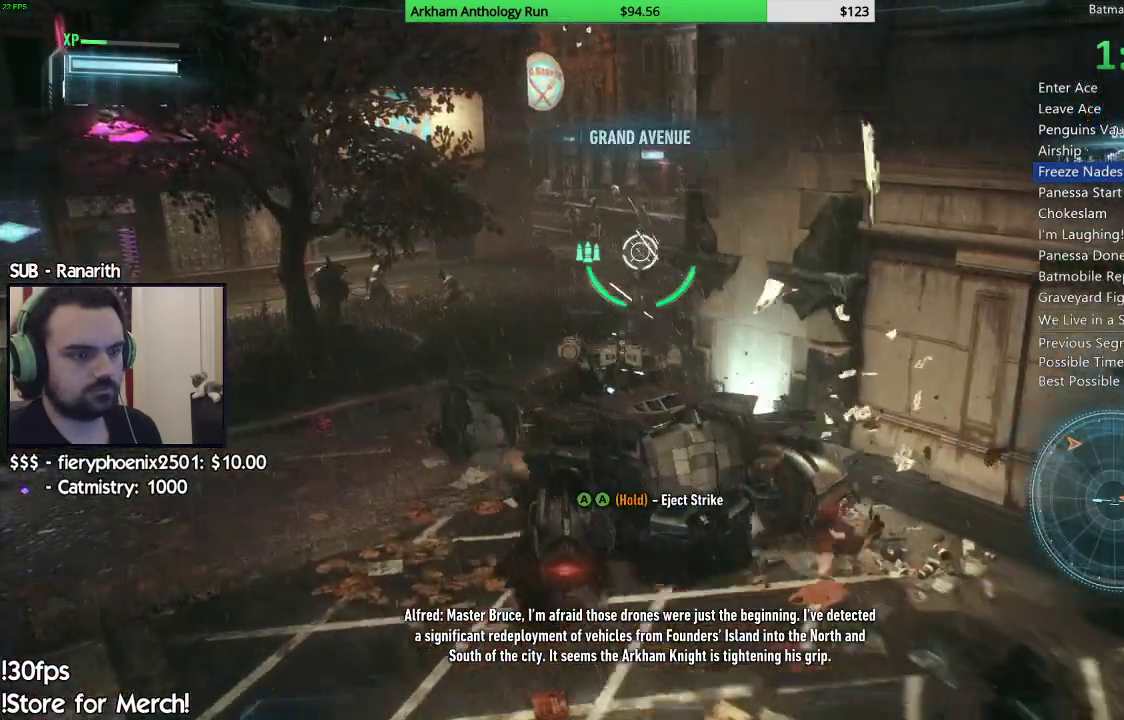
{"buttons": [], "left_stick": "up-left", "right_stick": "center"}
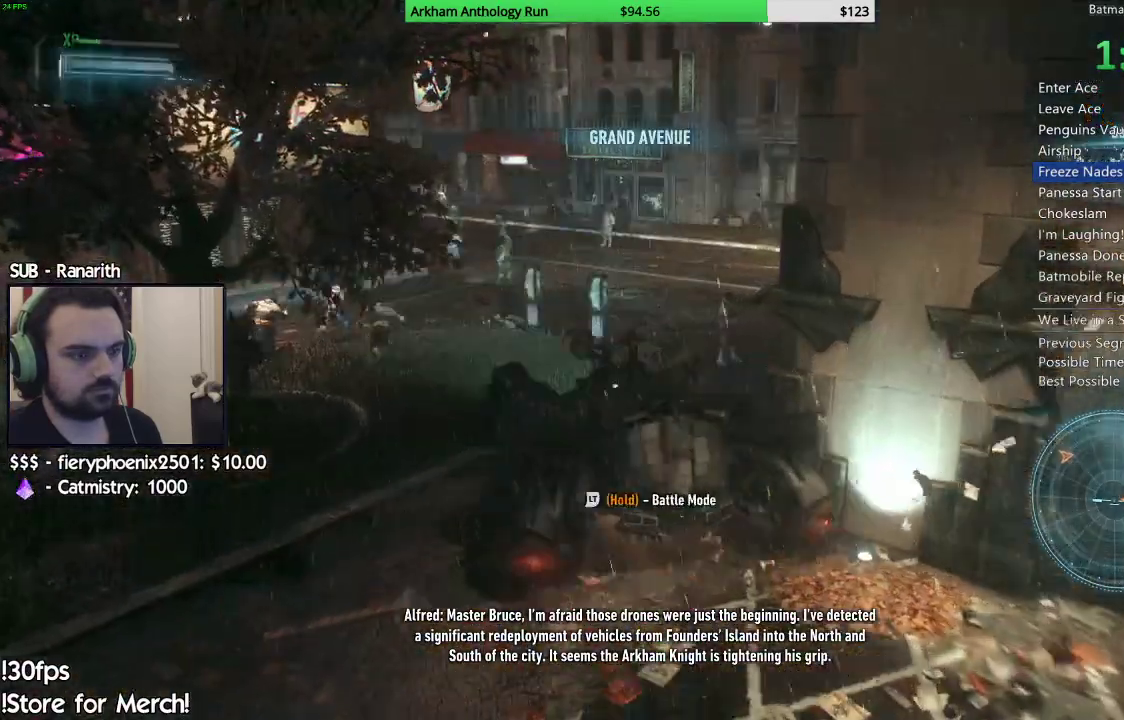
{"buttons": ["R2"], "left_stick": "up-right", "right_stick": "center", "events": [[33, "R2", "down"], [83, "left_stick", "up-right"], [83, "right_stick", "down-right"], [433, "right_stick", "center"]]}
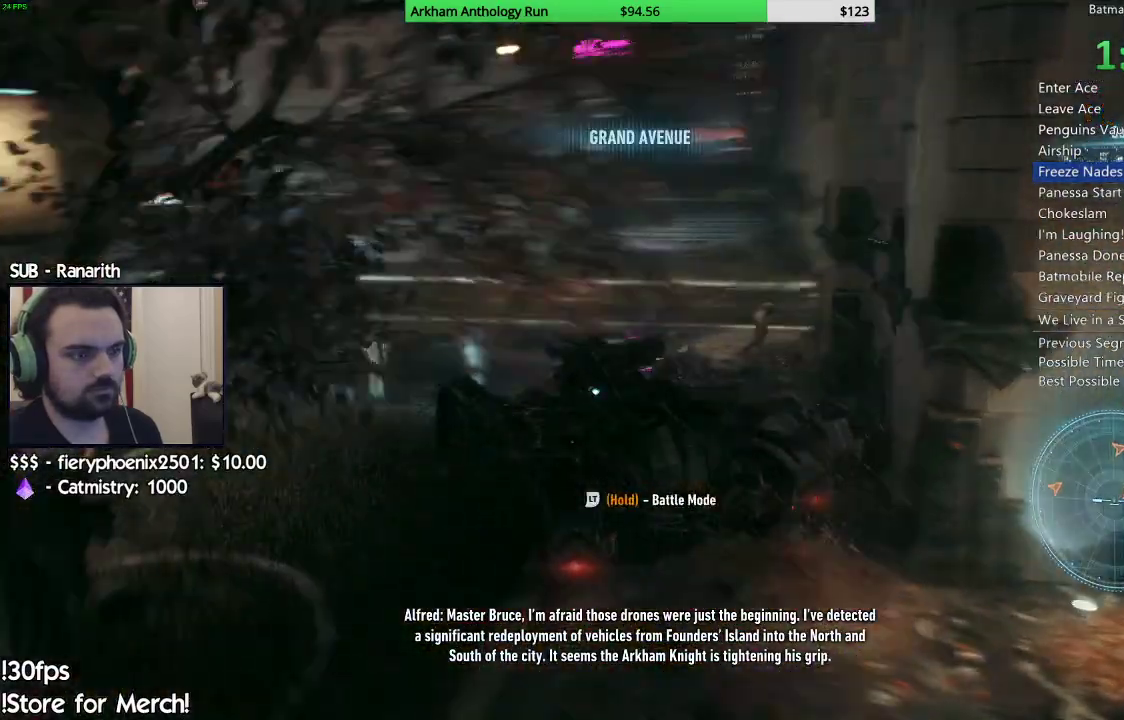
{"buttons": ["R2"], "left_stick": "center", "right_stick": "left", "events": [[100, "right_stick", "left"], [317, "left_stick", "center"]]}
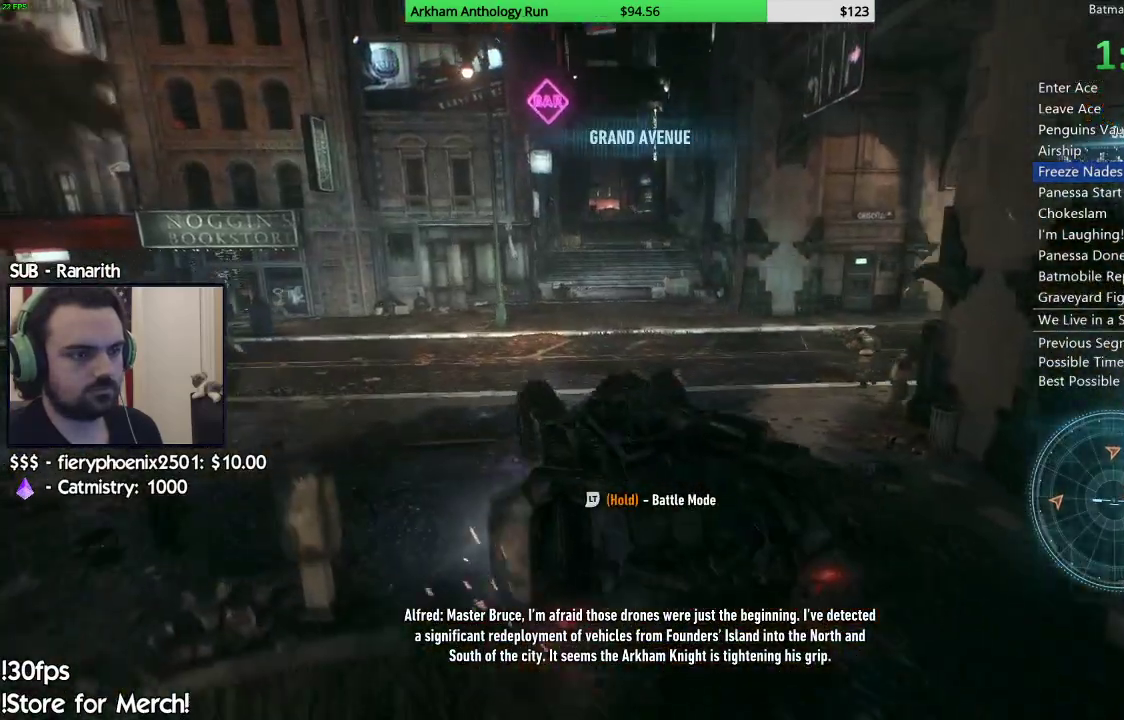
{"buttons": ["R2"], "left_stick": "center", "right_stick": "center", "events": [[100, "left_stick", "right"], [233, "left_stick", "center"], [350, "right_stick", "center"]]}
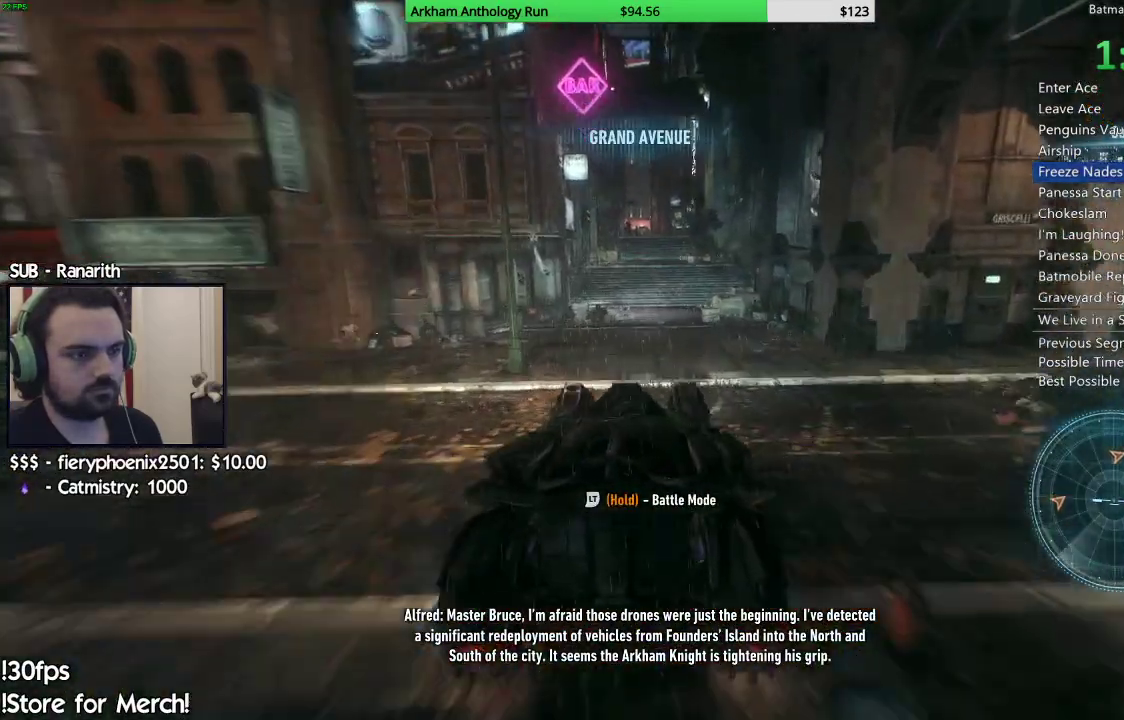
{"buttons": ["R2"], "left_stick": "center", "right_stick": "center", "events": []}
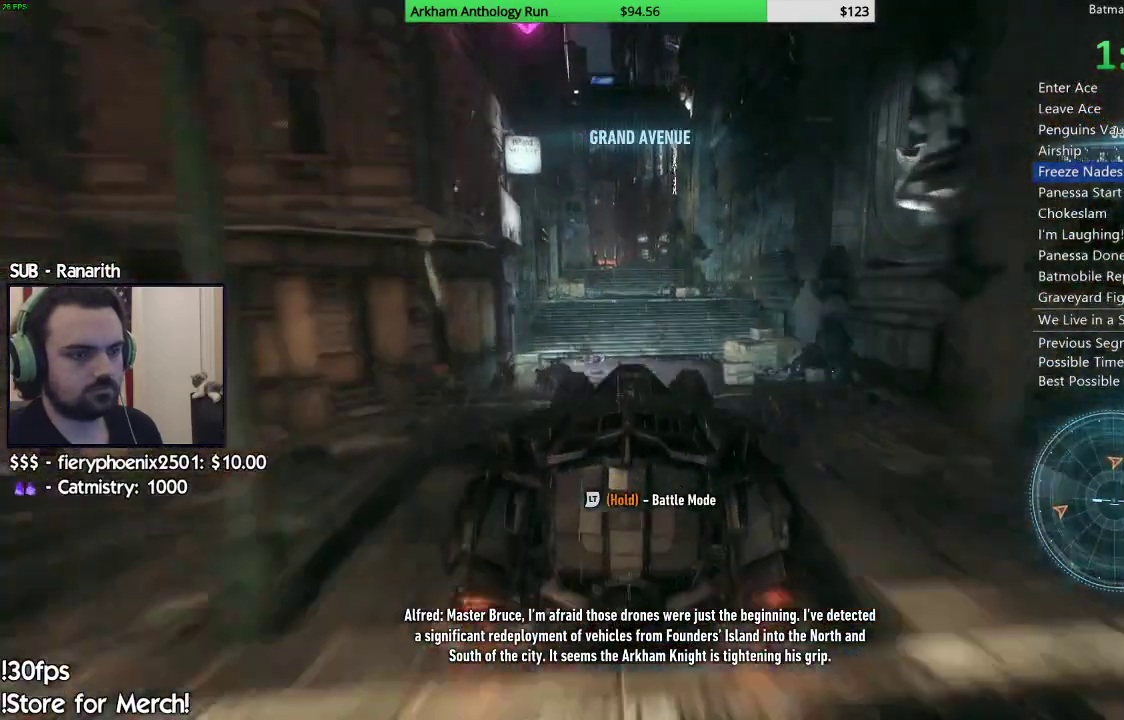
{"buttons": ["R2"], "left_stick": "right", "right_stick": "down", "events": [[67, "left_stick", "left"], [83, "right_stick", "down"], [183, "left_stick", "center"], [183, "right_stick", "center"], [283, "right_stick", "down"], [433, "left_stick", "right"]]}
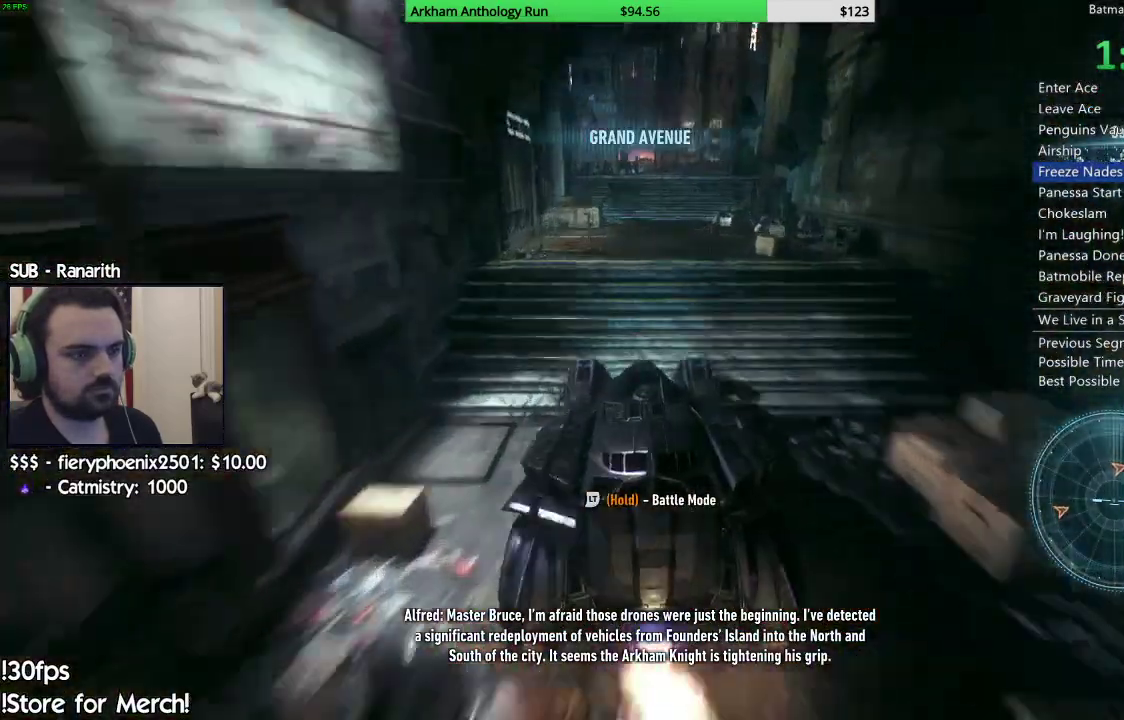
{"buttons": ["R2"], "left_stick": "center", "right_stick": "center", "events": [[33, "left_stick", "center"], [33, "right_stick", "center"], [250, "right_stick", "down"], [300, "left_stick", "right"], [367, "left_stick", "center"], [383, "right_stick", "center"]]}
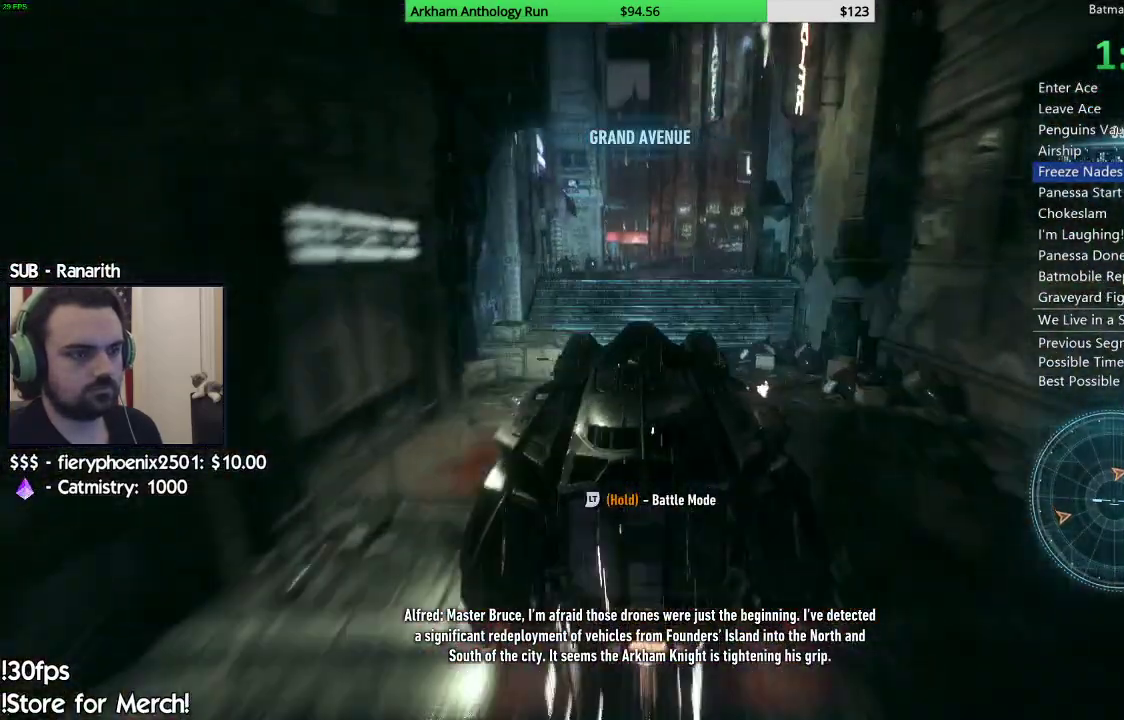
{"buttons": [], "left_stick": "center", "right_stick": "center", "events": [[83, "R2", "up"]]}
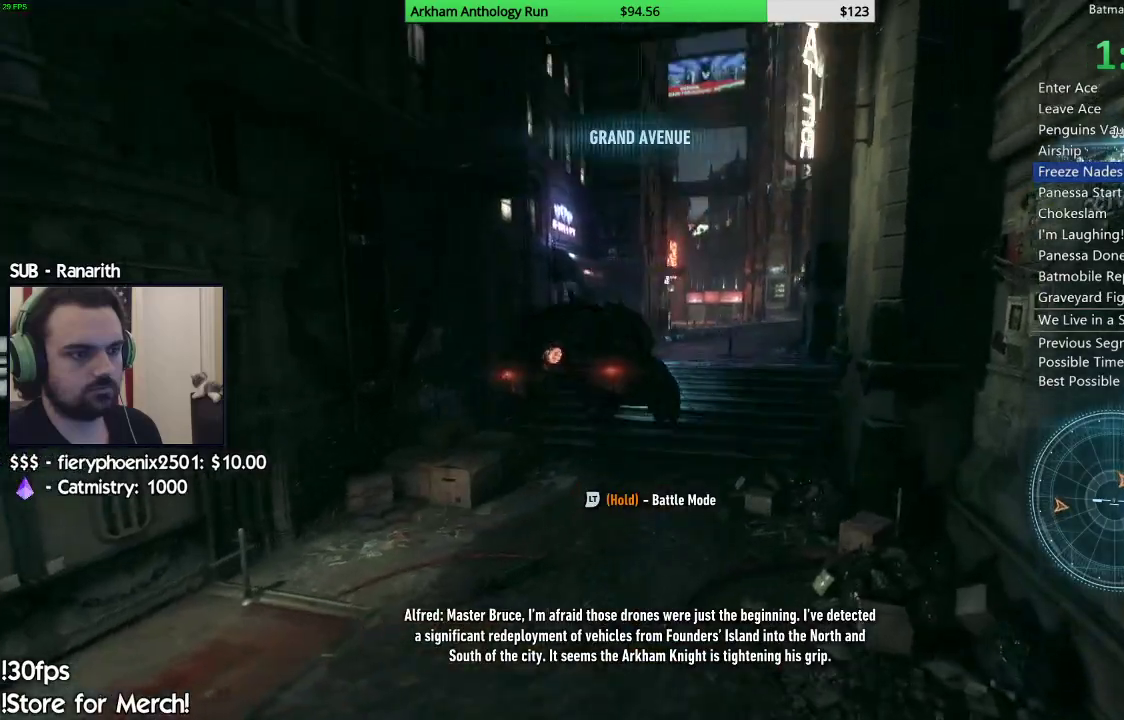
{"buttons": [], "left_stick": "up-right", "right_stick": "down-right", "events": [[100, "right_stick", "down-right"], [200, "left_stick", "right"], [500, "left_stick", "up-right"]]}
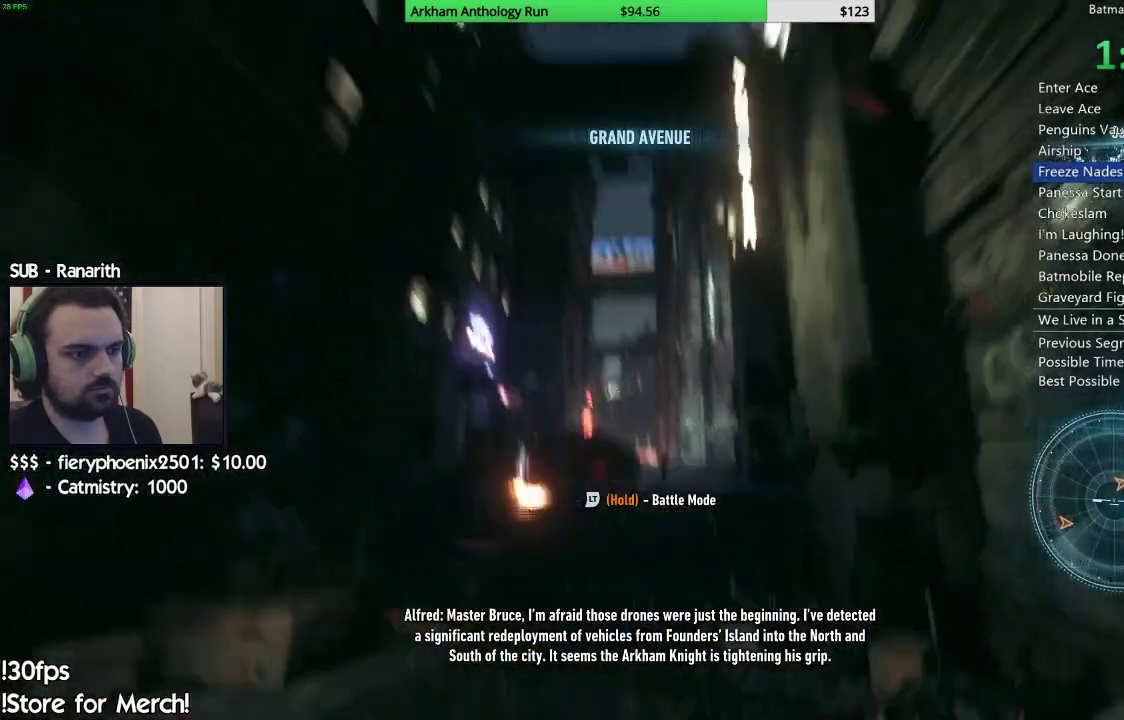
{"buttons": [], "left_stick": "up", "right_stick": "down-right", "events": [[50, "L2", "down"], [100, "right_stick", "down"], [117, "L2", "up"], [283, "left_stick", "up"], [317, "right_stick", "down-right"]]}
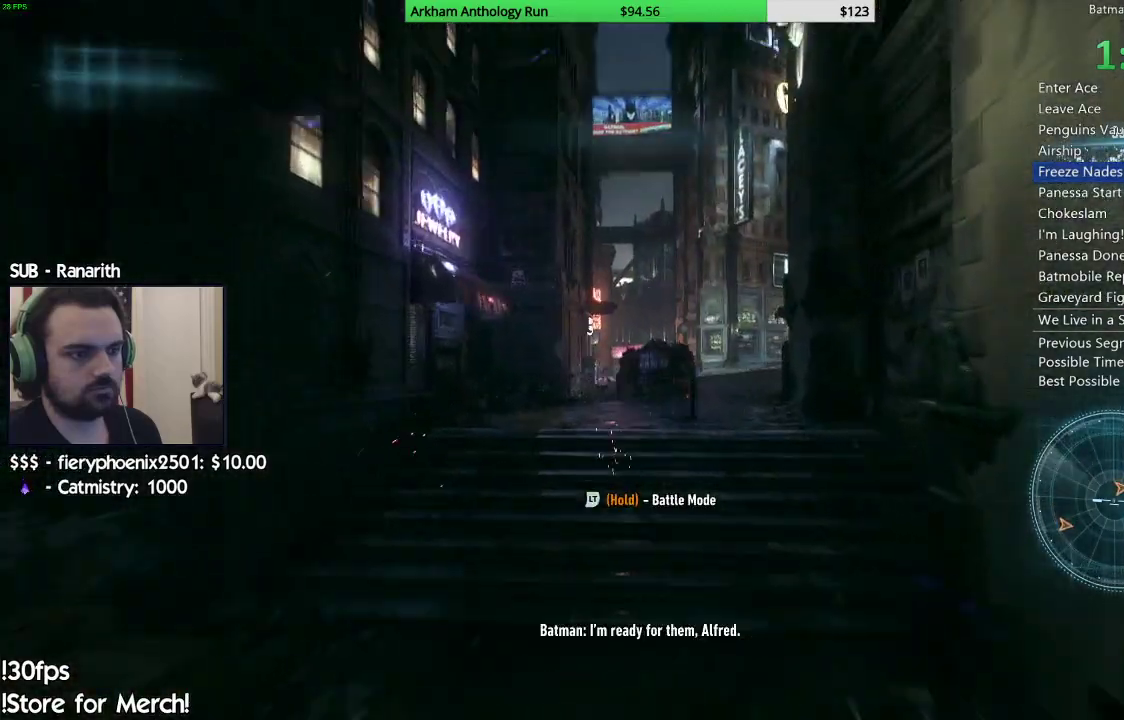
{"buttons": [], "left_stick": "up", "right_stick": "down-right", "events": [[200, "right_stick", "right"], [383, "right_stick", "down-right"]]}
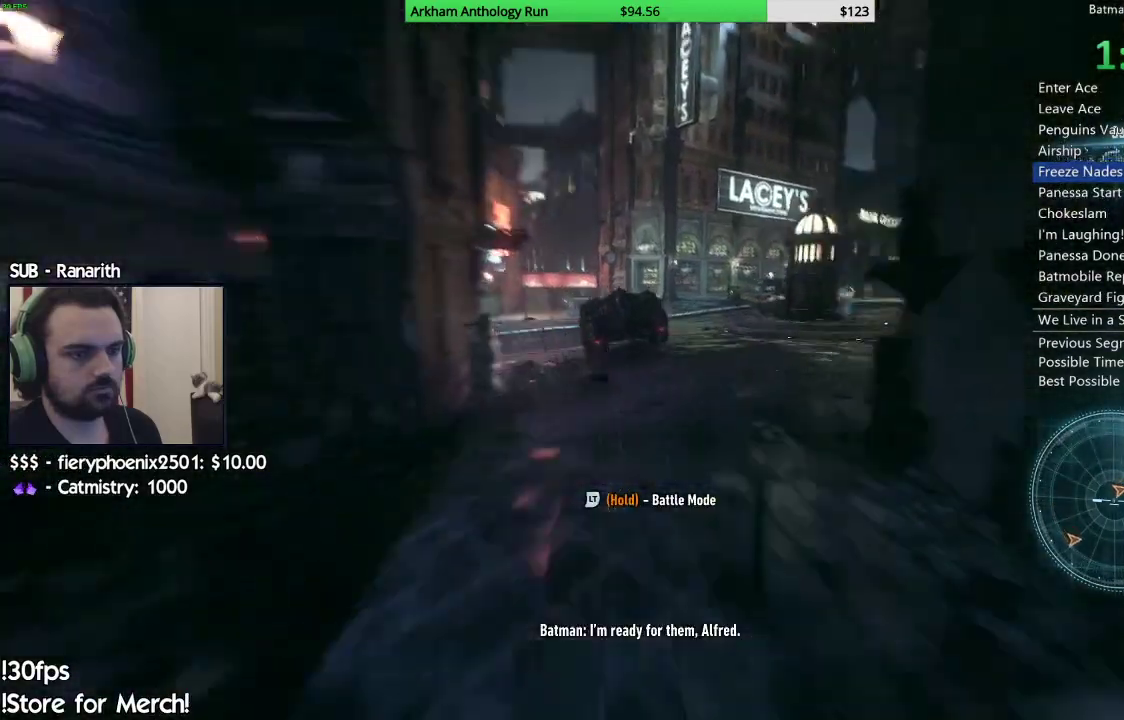
{"buttons": ["L2", "L3"], "left_stick": "up", "right_stick": "center", "events": [[17, "L2", "down"], [117, "right_stick", "center"], [450, "L3", "down"]]}
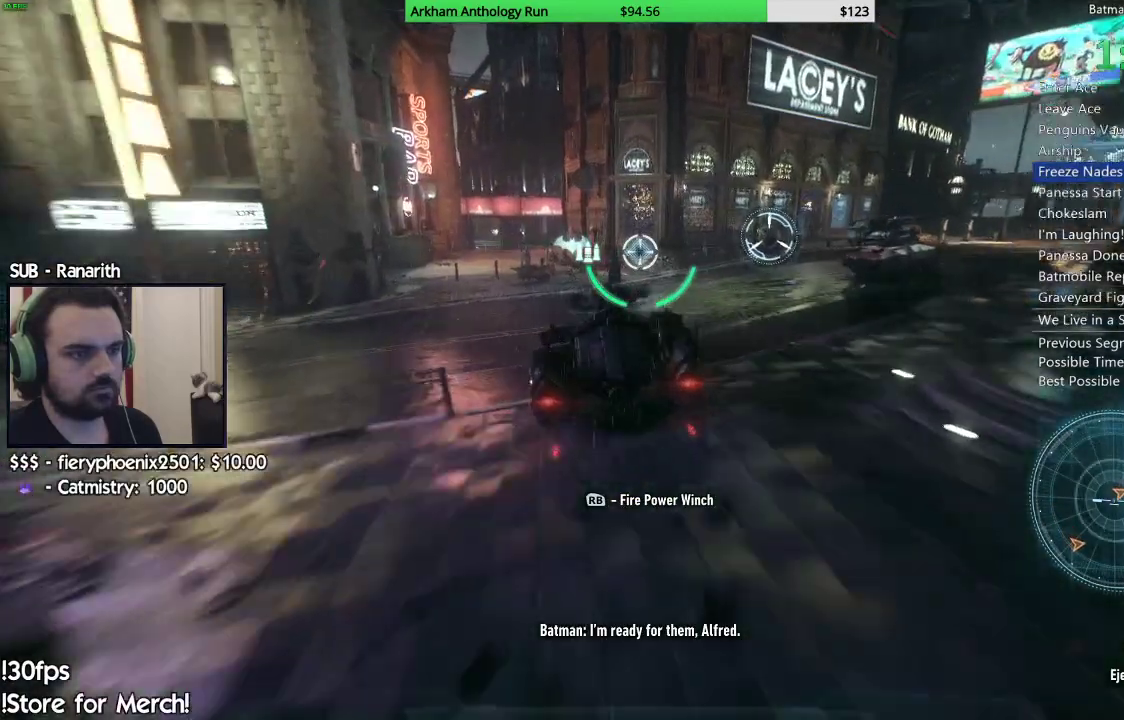
{"buttons": ["L2"], "left_stick": "up", "right_stick": "center", "events": [[17, "right_stick", "left"], [117, "L3", "up"], [383, "right_stick", "center"]]}
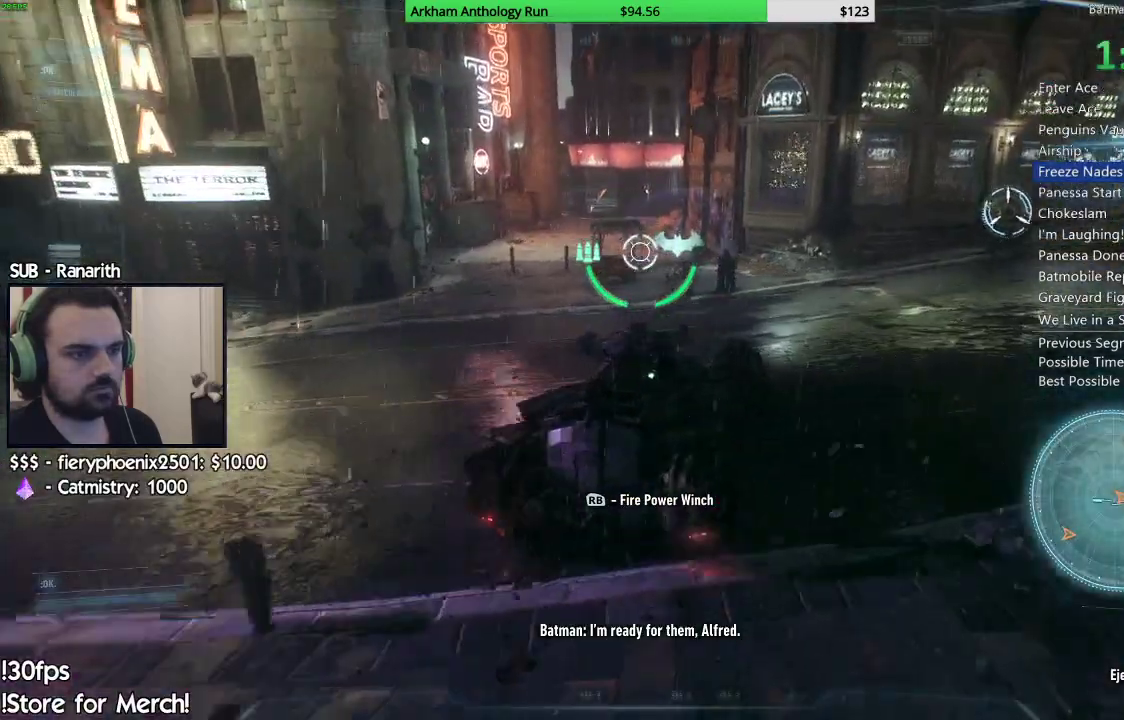
{"buttons": ["L2"], "left_stick": "up", "right_stick": "center", "events": [[83, "A", "down"], [217, "A", "up"]]}
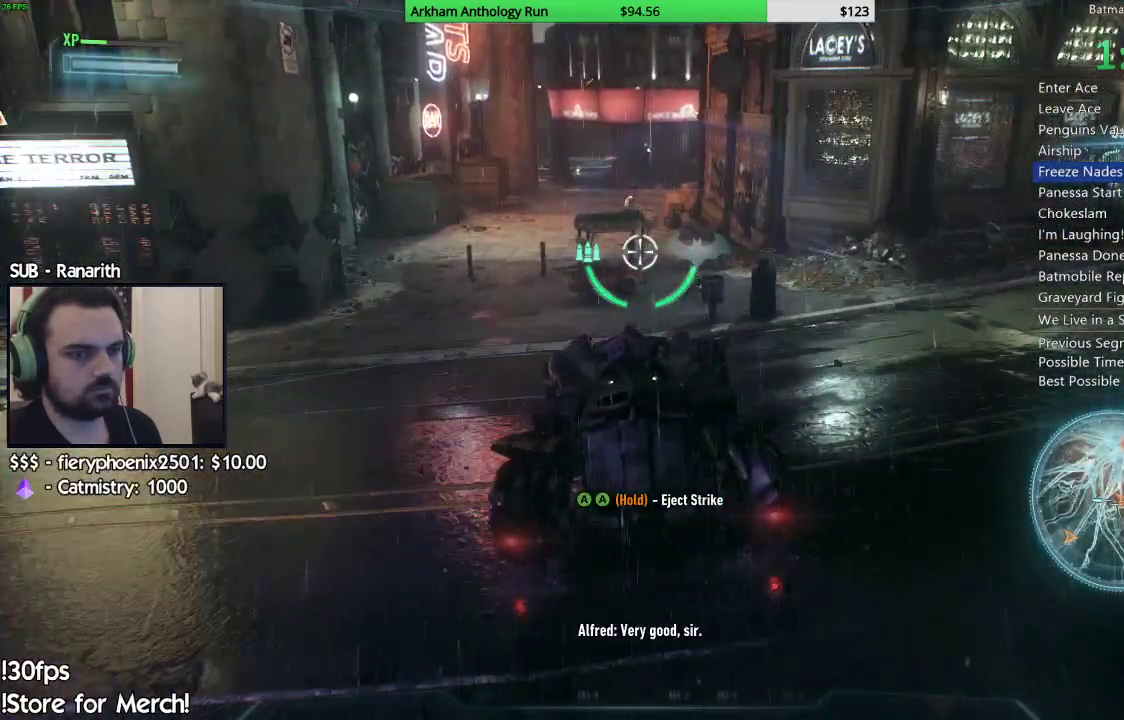
{"buttons": ["L2"], "left_stick": "up", "right_stick": "center", "events": [[117, "A", "down"], [217, "A", "up"]]}
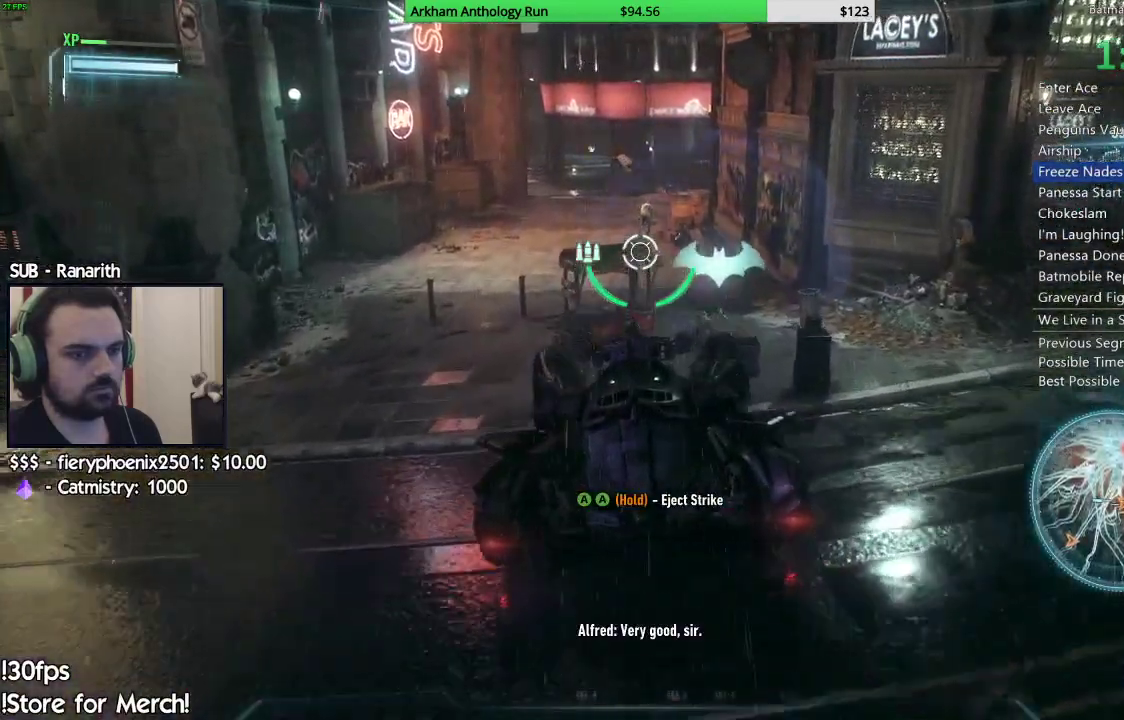
{"buttons": ["A", "L2"], "left_stick": "up", "right_stick": "center", "events": [[33, "A", "down"], [83, "A", "up"], [233, "A", "down"], [283, "A", "up"], [367, "A", "down"]]}
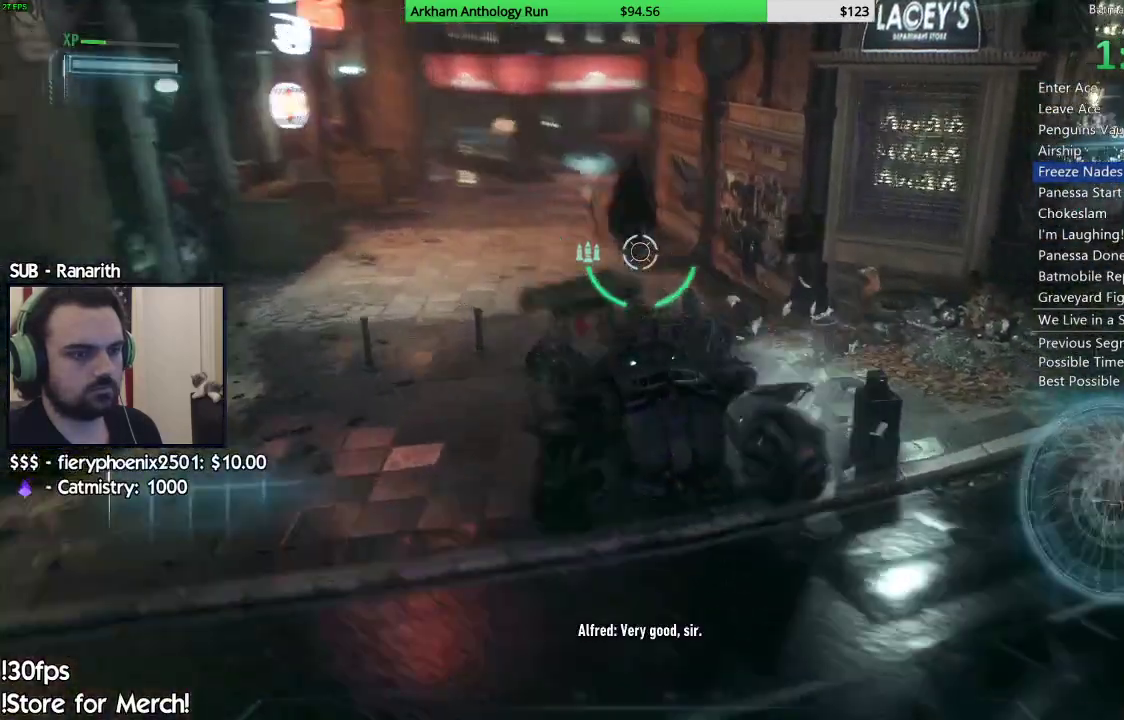
{"buttons": ["L2"], "left_stick": "up-left", "right_stick": "center", "events": [[17, "A", "up"], [133, "A", "down"], [183, "A", "up"], [300, "left_stick", "up-left"]]}
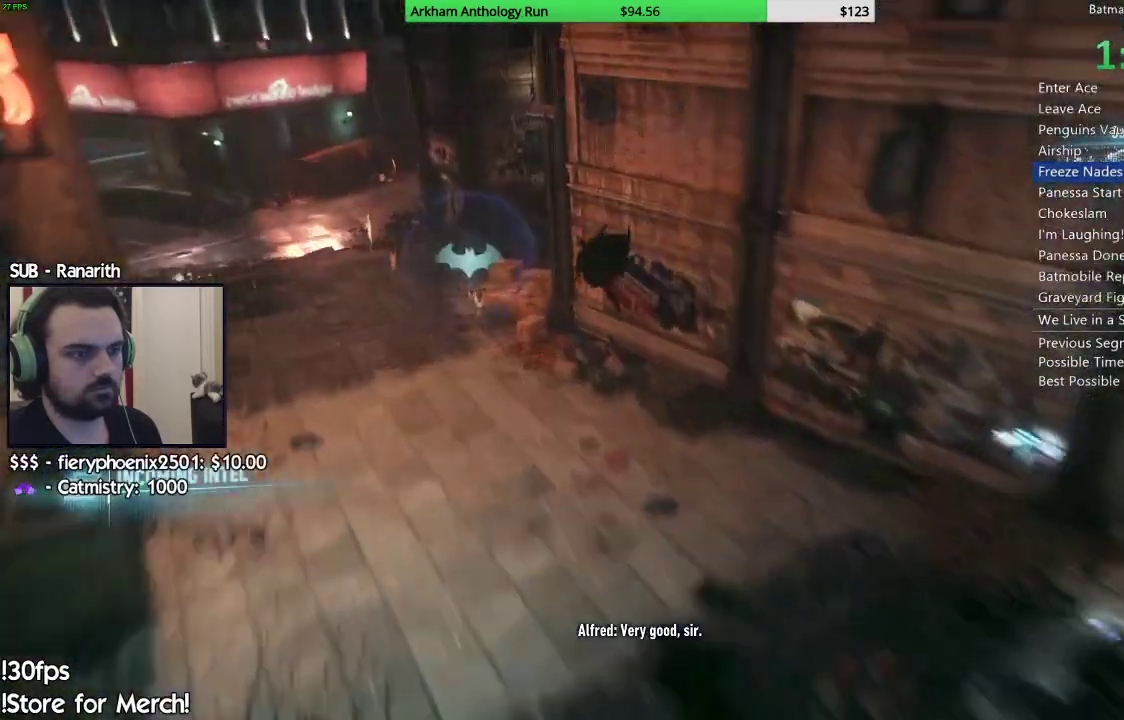
{"buttons": ["L2"], "left_stick": "center", "right_stick": "center", "events": [[317, "left_stick", "center"]]}
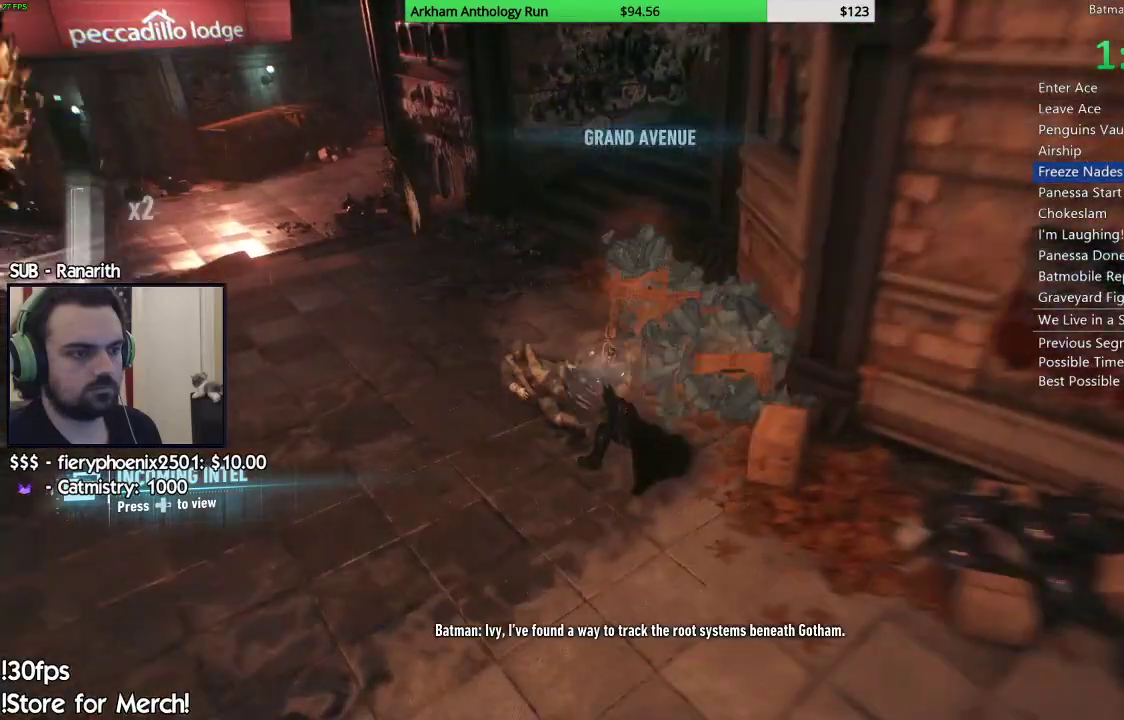
{"buttons": ["L1"], "left_stick": "up-left", "right_stick": "up-right", "events": [[33, "L2", "up"], [150, "right_stick", "right"], [267, "left_stick", "up-left"], [300, "right_stick", "up-right"], [450, "L1", "down"]]}
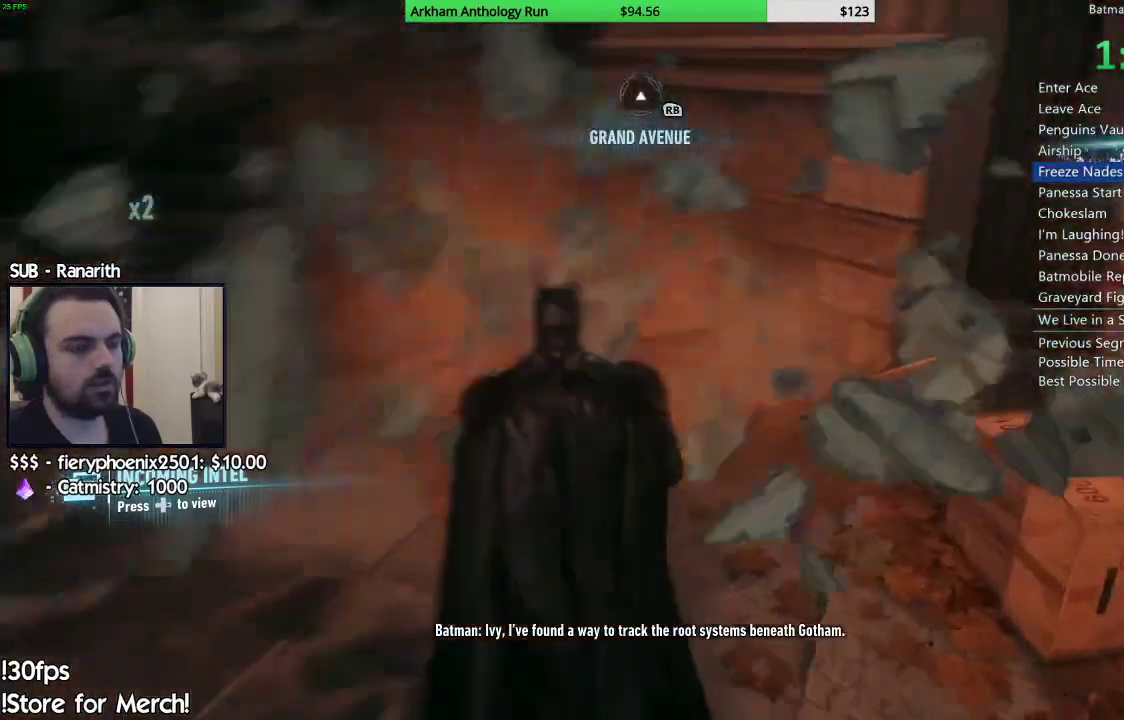
{"buttons": [], "left_stick": "down-right", "right_stick": "right", "events": [[133, "L1", "up"], [233, "left_stick", "down-left"], [383, "left_stick", "down-right"], [450, "right_stick", "right"]]}